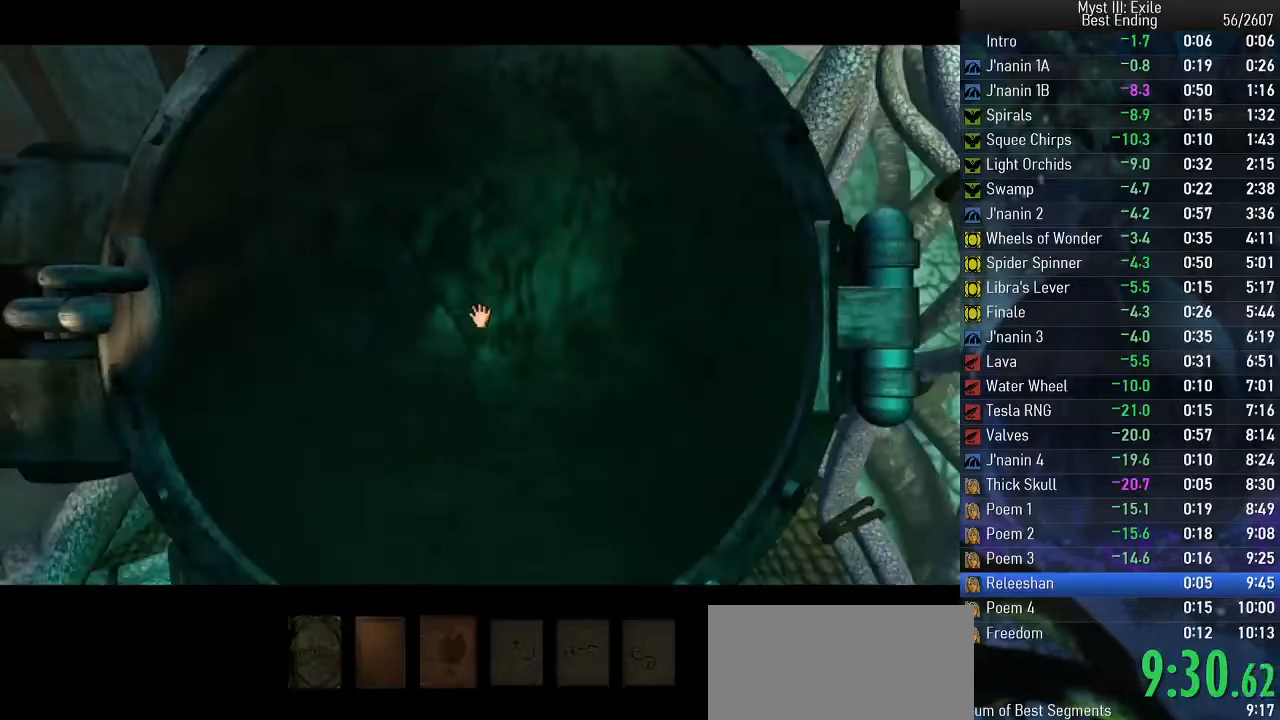
Gameplay with keyboard; each line is a JSON object with the keys held at the frame after it. "events" lists presses ("down") and releases ("up") of "e", "return", "space" and "w" between this image and that frame as [ms after this image, input, new state], when the widget could be followed in between. No other keys are recorded. Mouse input is not recorded.
{"keys": ["space"], "events": [[83, "return", "up"], [167, "return", "down"], [250, "return", "up"], [317, "return", "down"], [383, "return", "up"]]}
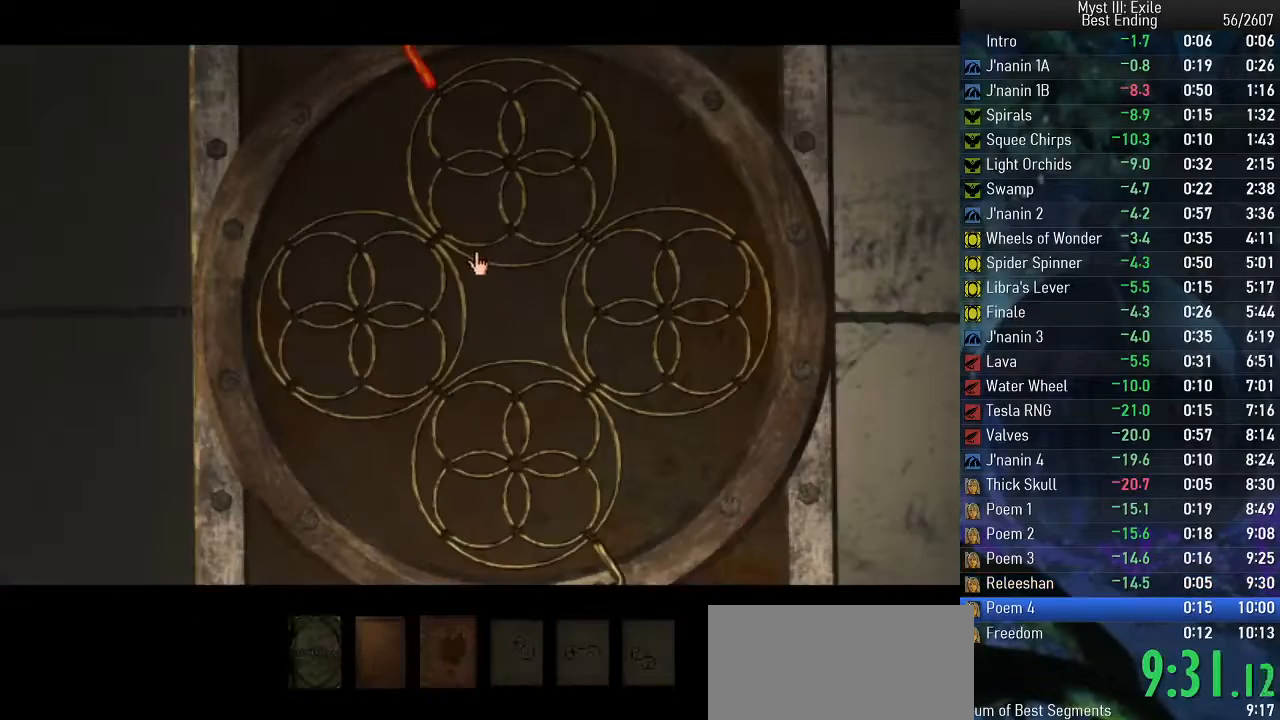
{"keys": ["space"], "events": []}
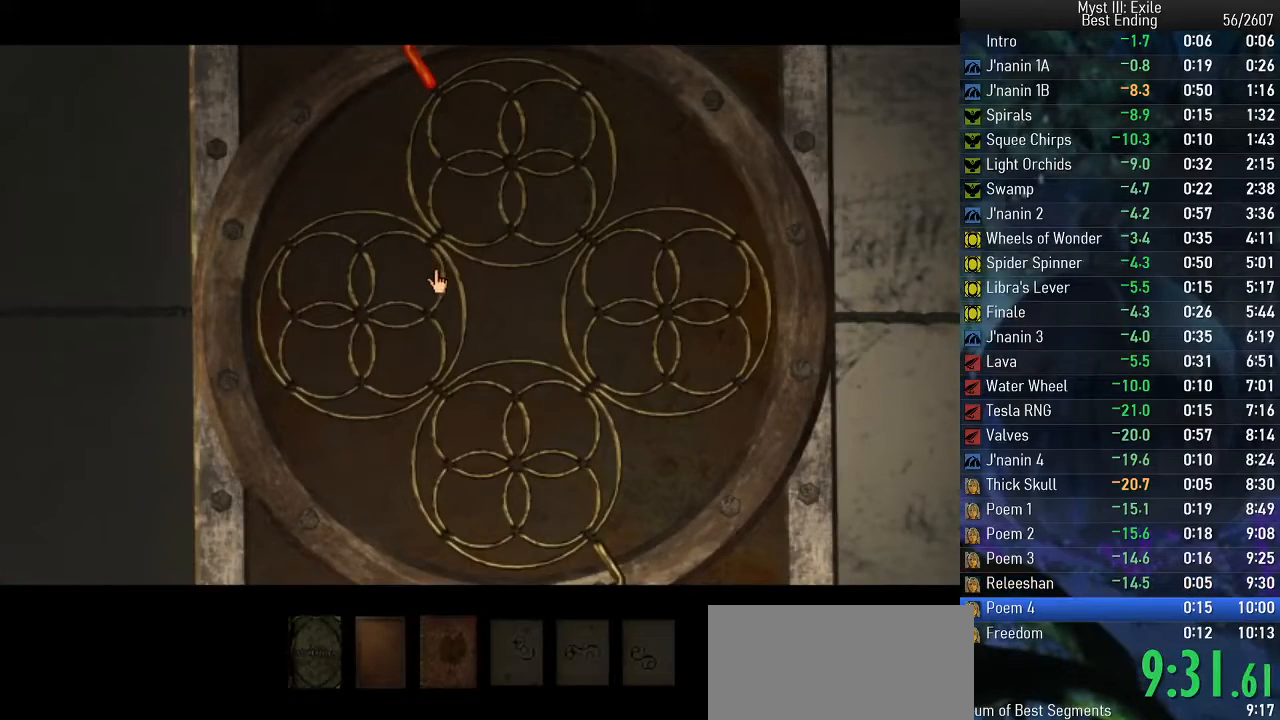
{"keys": ["space"], "events": [[33, "return", "down"], [100, "return", "up"]]}
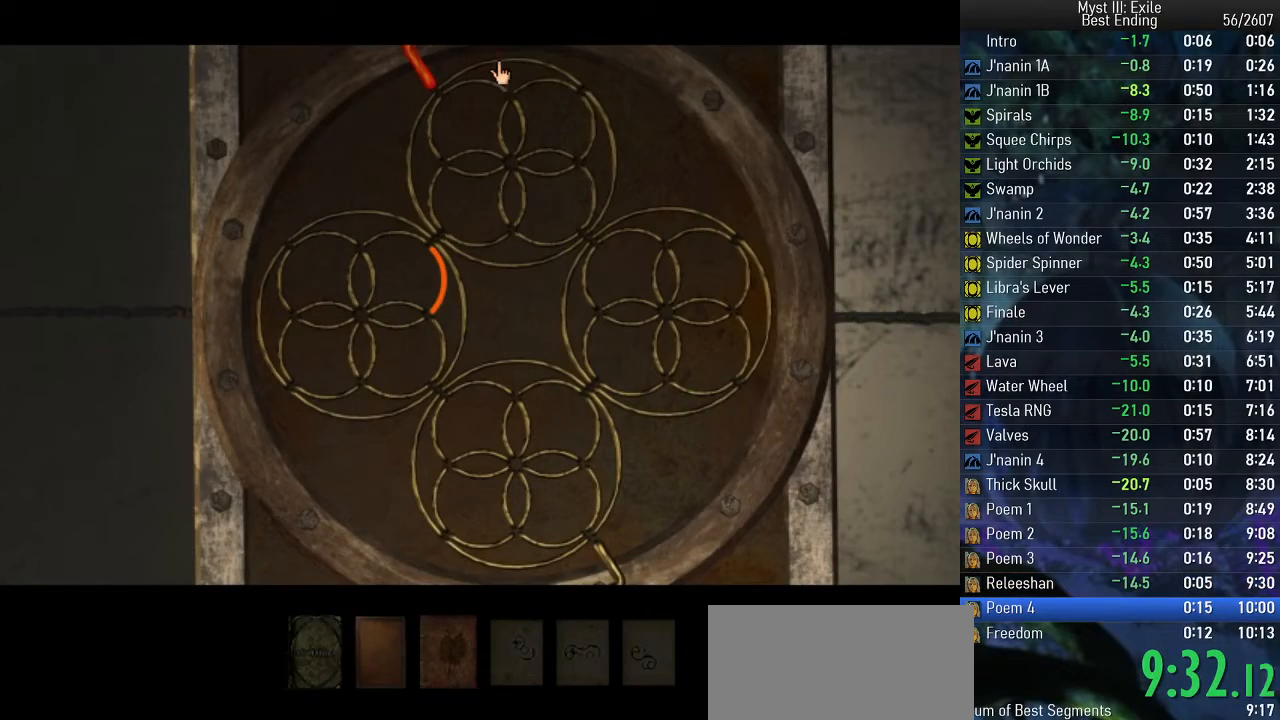
{"keys": ["return", "space"], "events": [[50, "return", "down"], [117, "return", "up"], [467, "return", "down"]]}
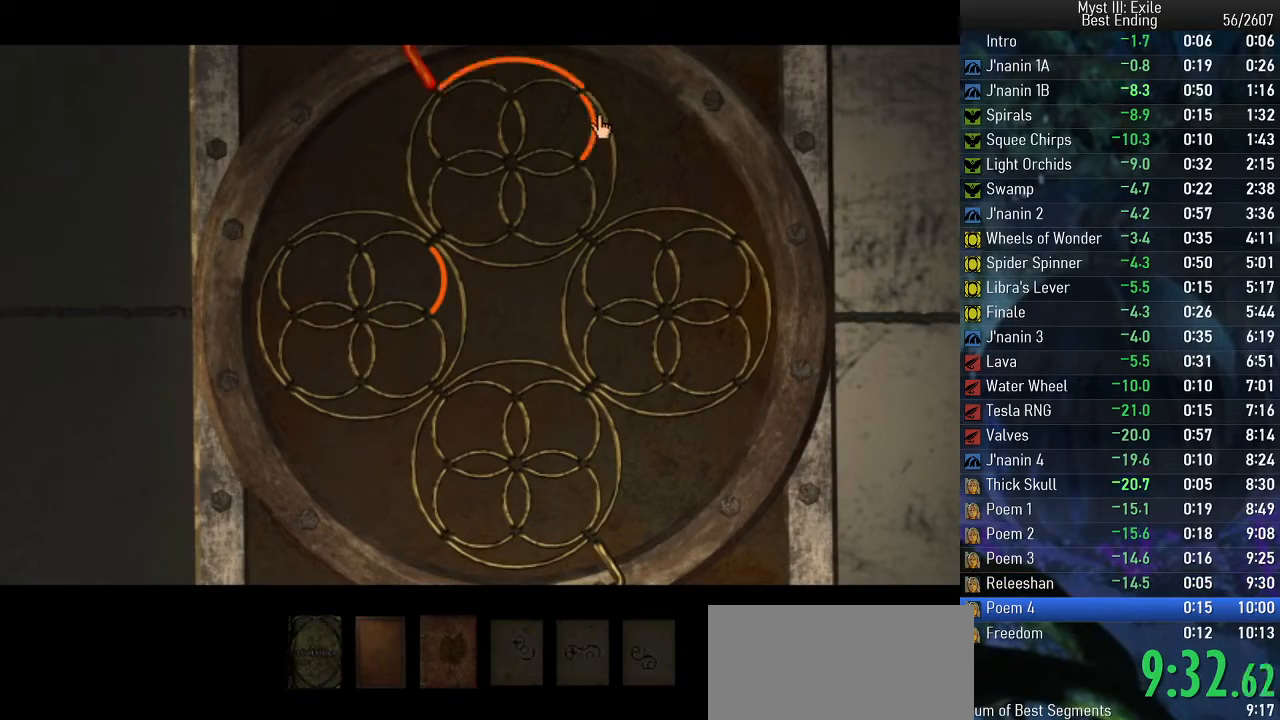
{"keys": ["space"], "events": [[117, "return", "up"]]}
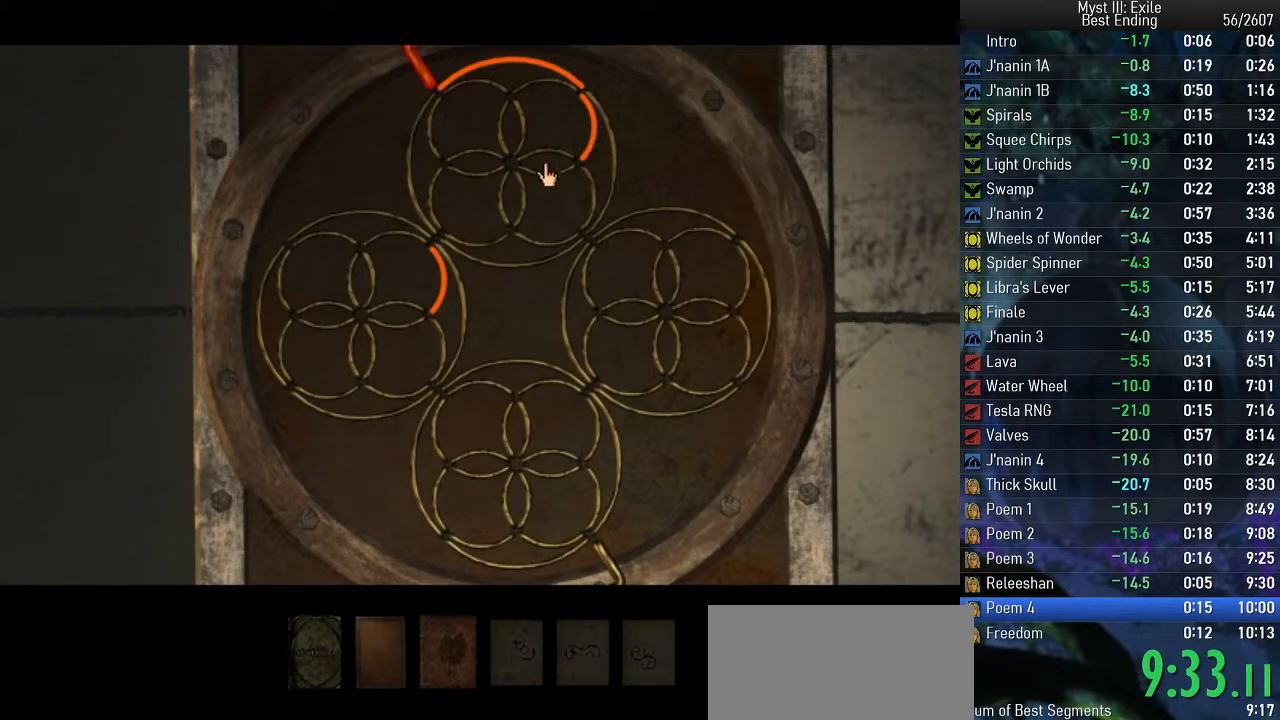
{"keys": ["space"], "events": [[100, "return", "down"], [200, "return", "up"]]}
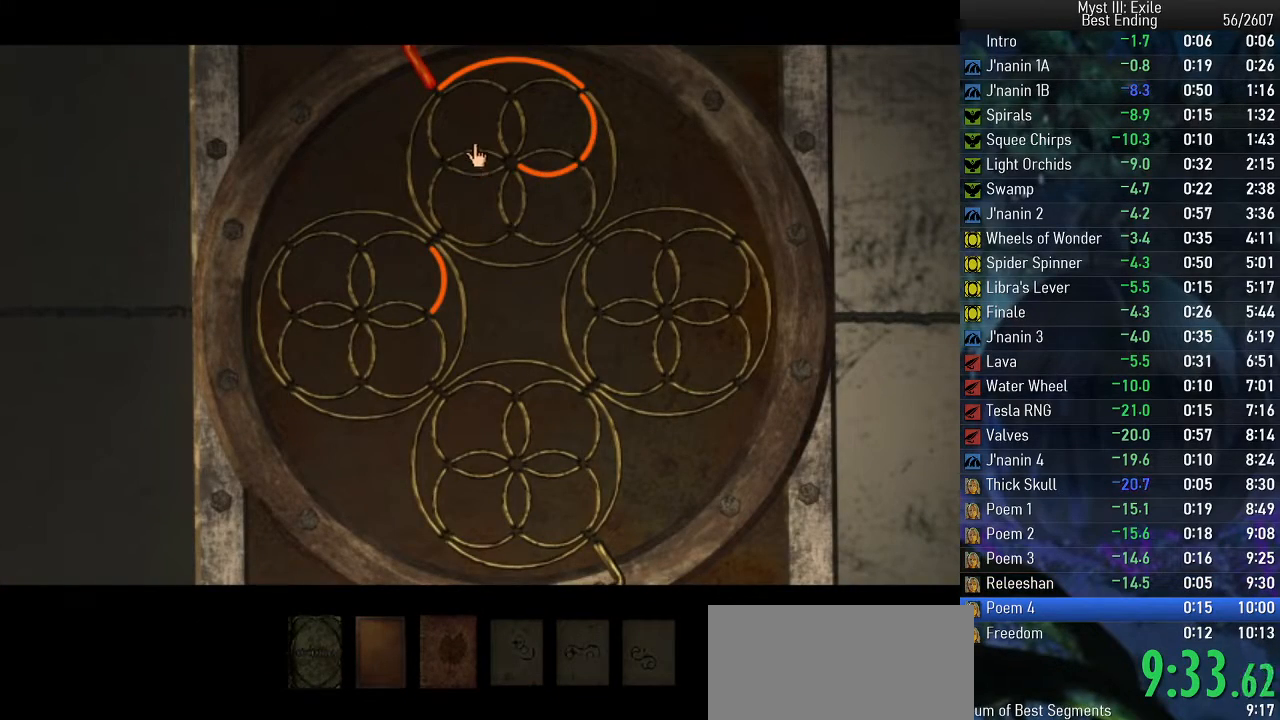
{"keys": ["space"], "events": [[50, "return", "down"], [117, "return", "up"]]}
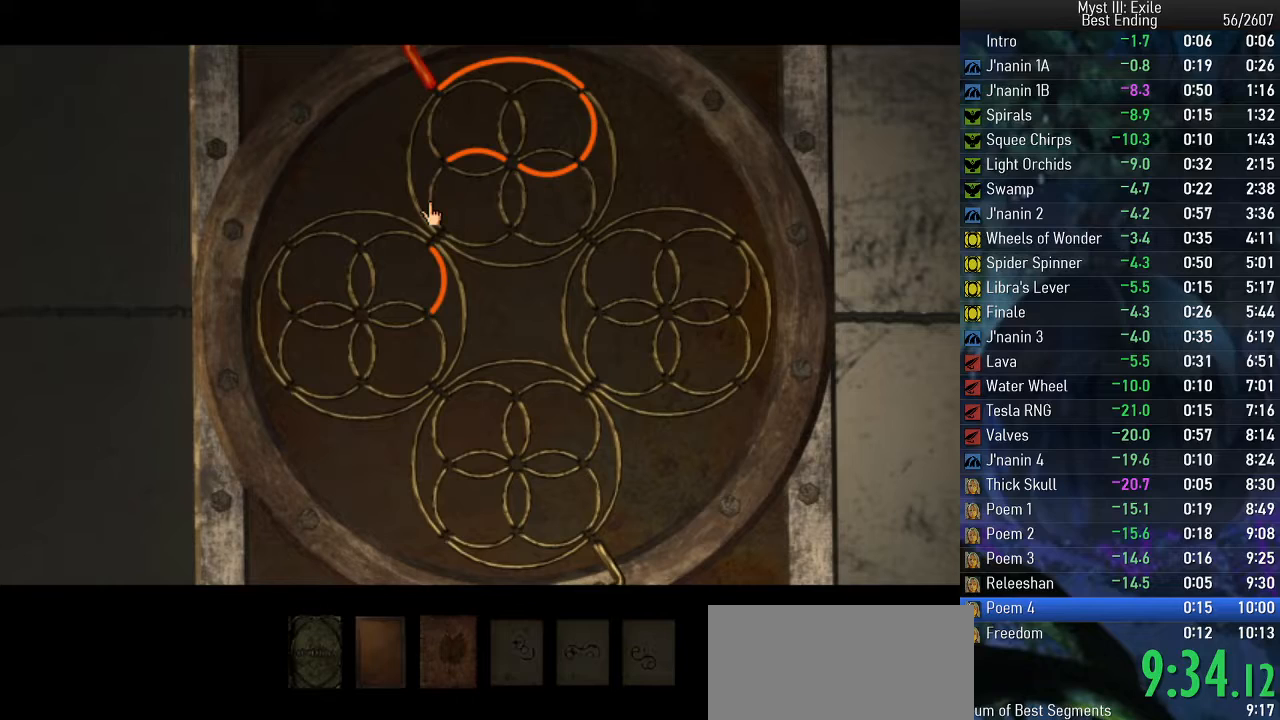
{"keys": ["space"], "events": [[83, "return", "down"], [150, "return", "up"]]}
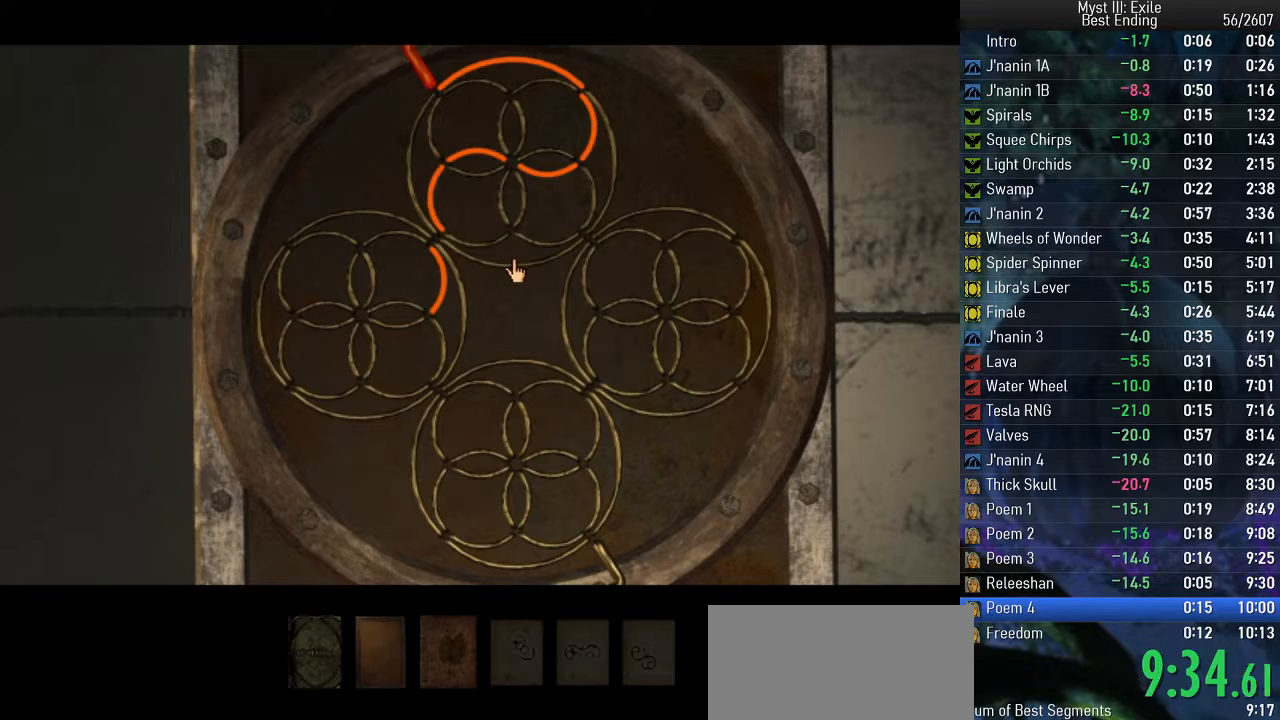
{"keys": ["space"], "events": [[167, "return", "down"], [267, "return", "up"]]}
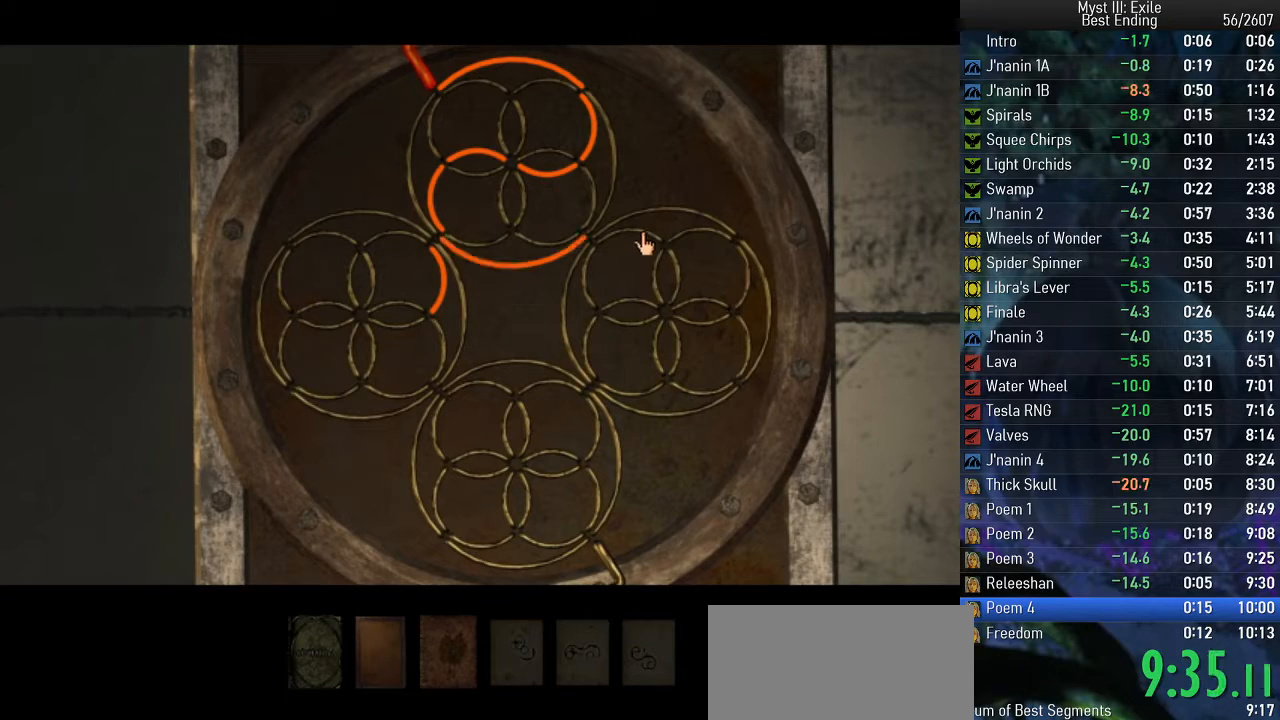
{"keys": ["return", "space"], "events": [[167, "return", "down"], [217, "return", "up"], [500, "return", "down"]]}
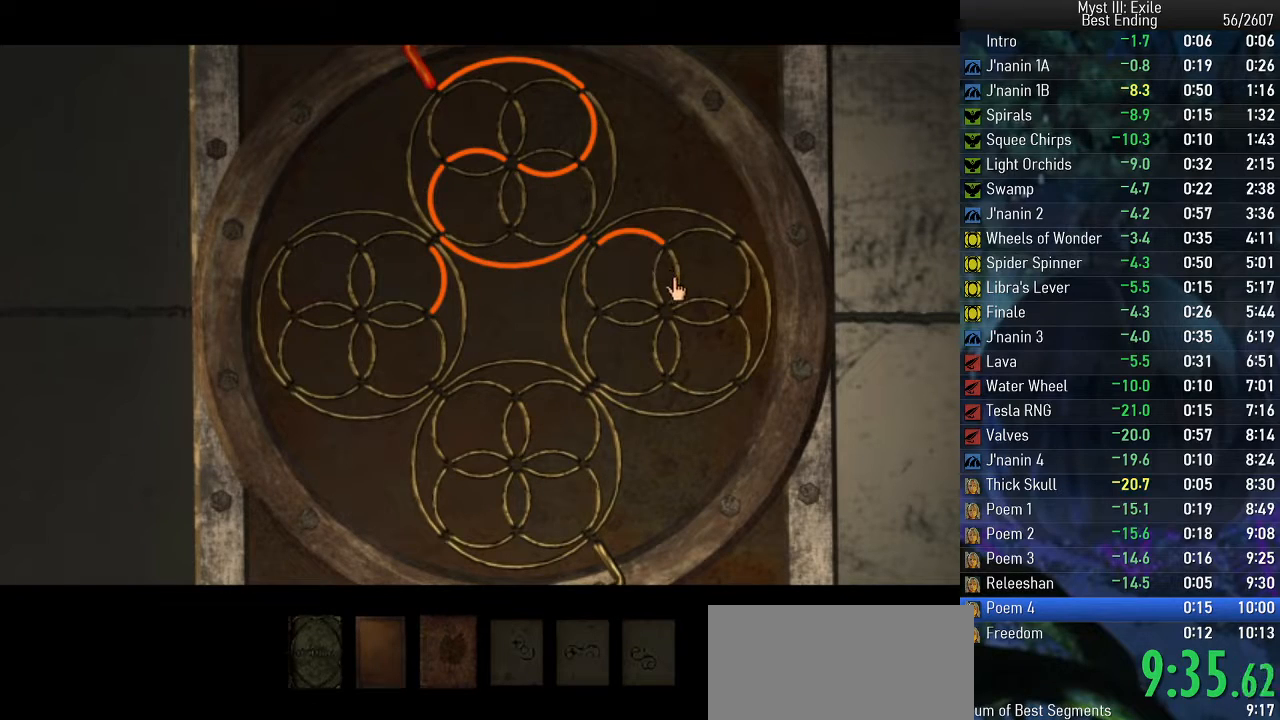
{"keys": ["space"], "events": [[83, "return", "up"], [350, "return", "down"], [417, "return", "up"]]}
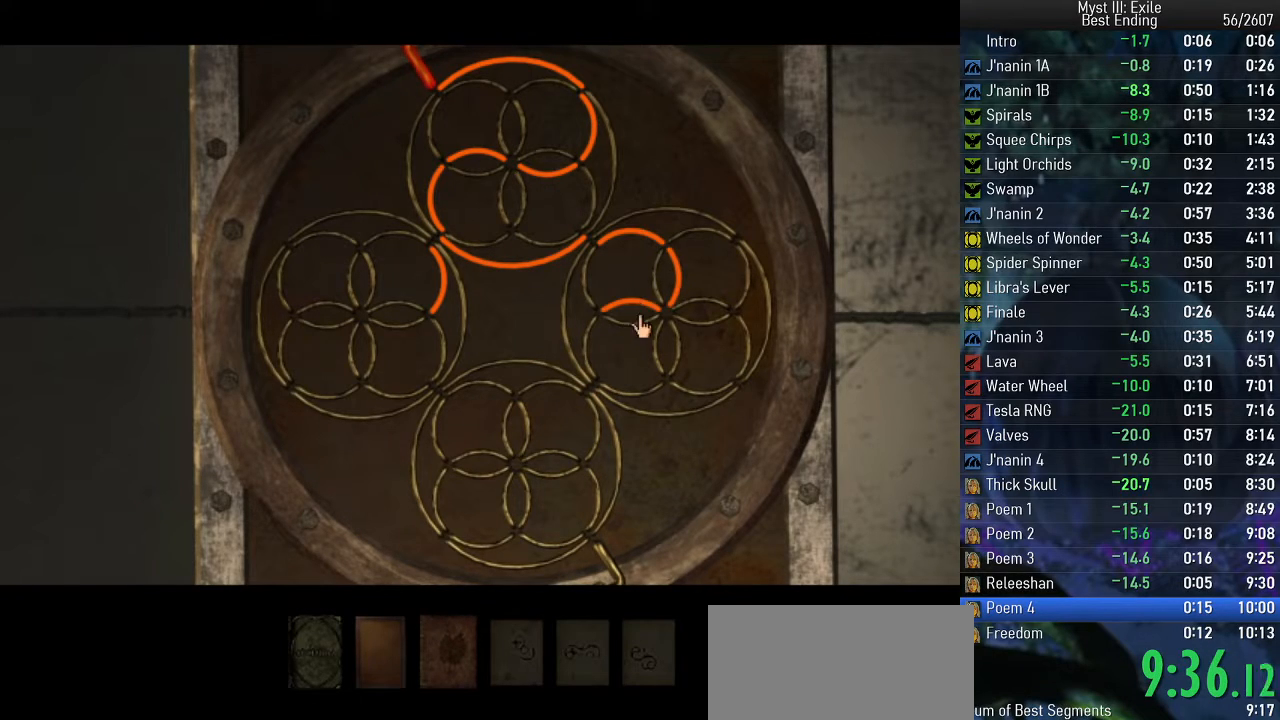
{"keys": ["space"], "events": [[133, "return", "down"], [183, "return", "up"], [383, "return", "down"], [467, "return", "up"]]}
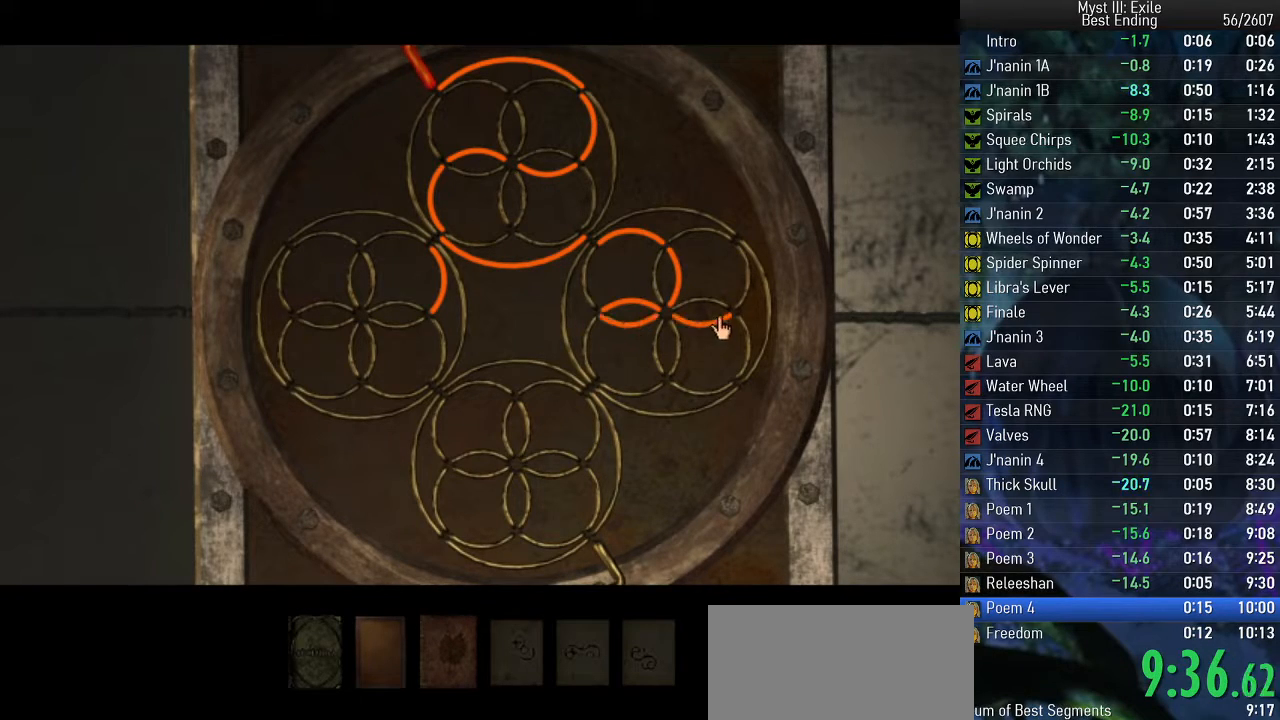
{"keys": ["space"], "events": [[150, "return", "down"], [233, "return", "up"]]}
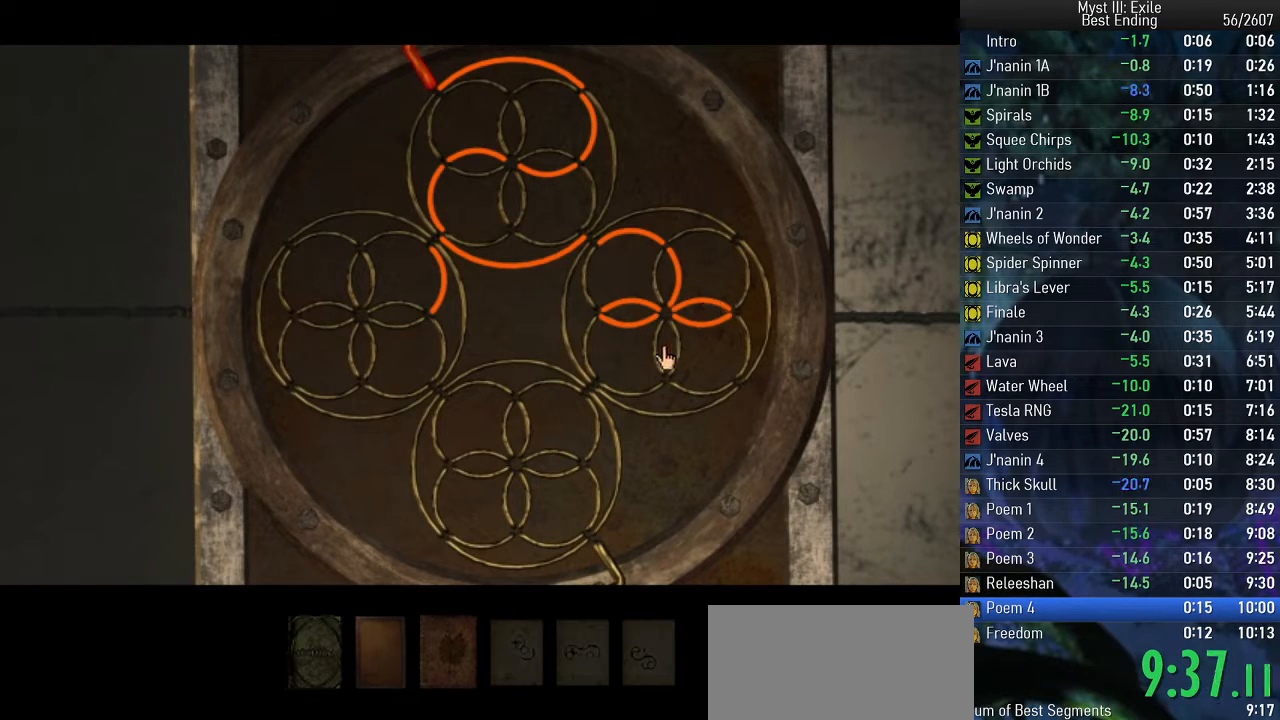
{"keys": ["return", "space"], "events": [[117, "return", "down"], [200, "return", "up"], [467, "return", "down"]]}
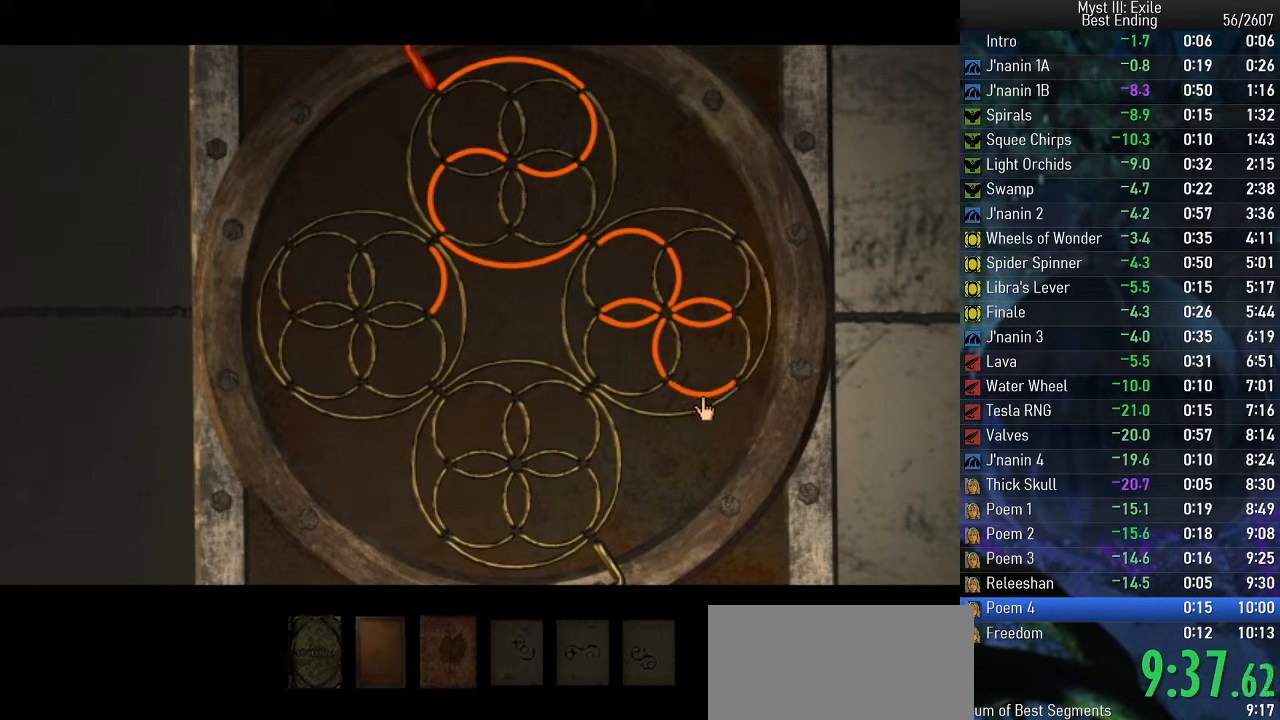
{"keys": ["space"], "events": [[33, "return", "up"], [400, "return", "down"], [467, "return", "up"]]}
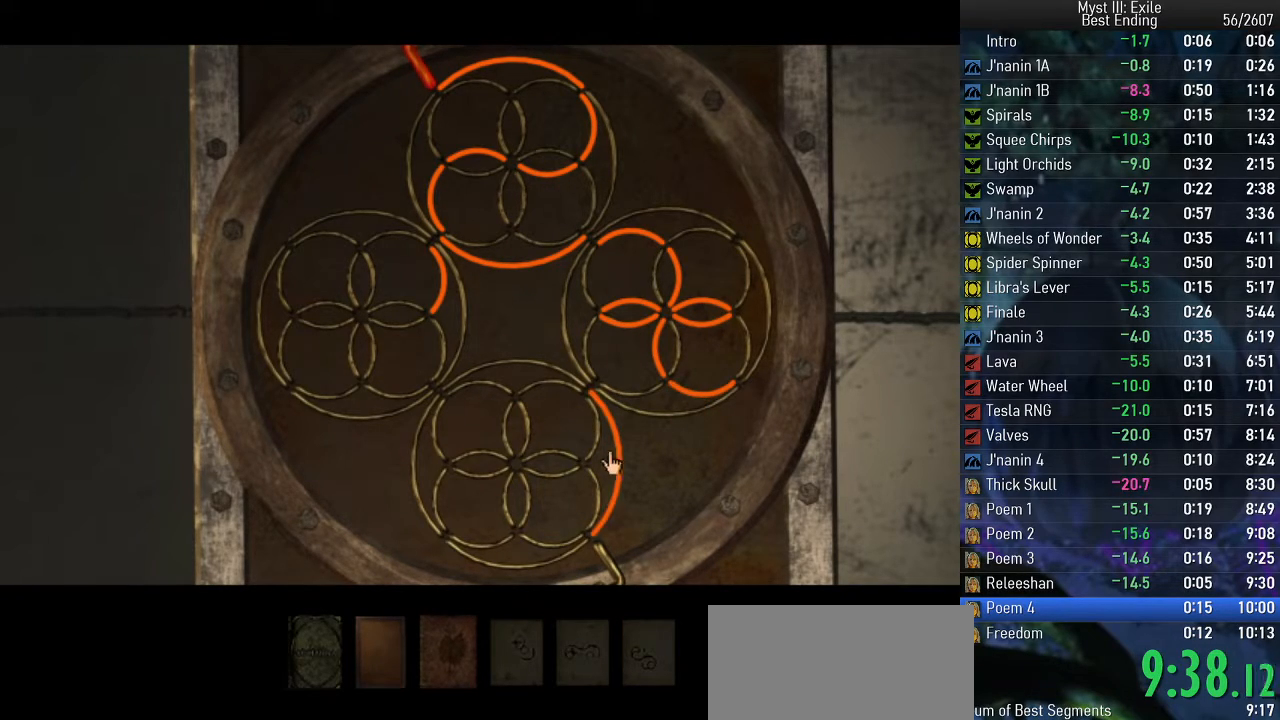
{"keys": ["return", "space"], "events": [[200, "return", "down"], [267, "return", "up"], [467, "return", "down"]]}
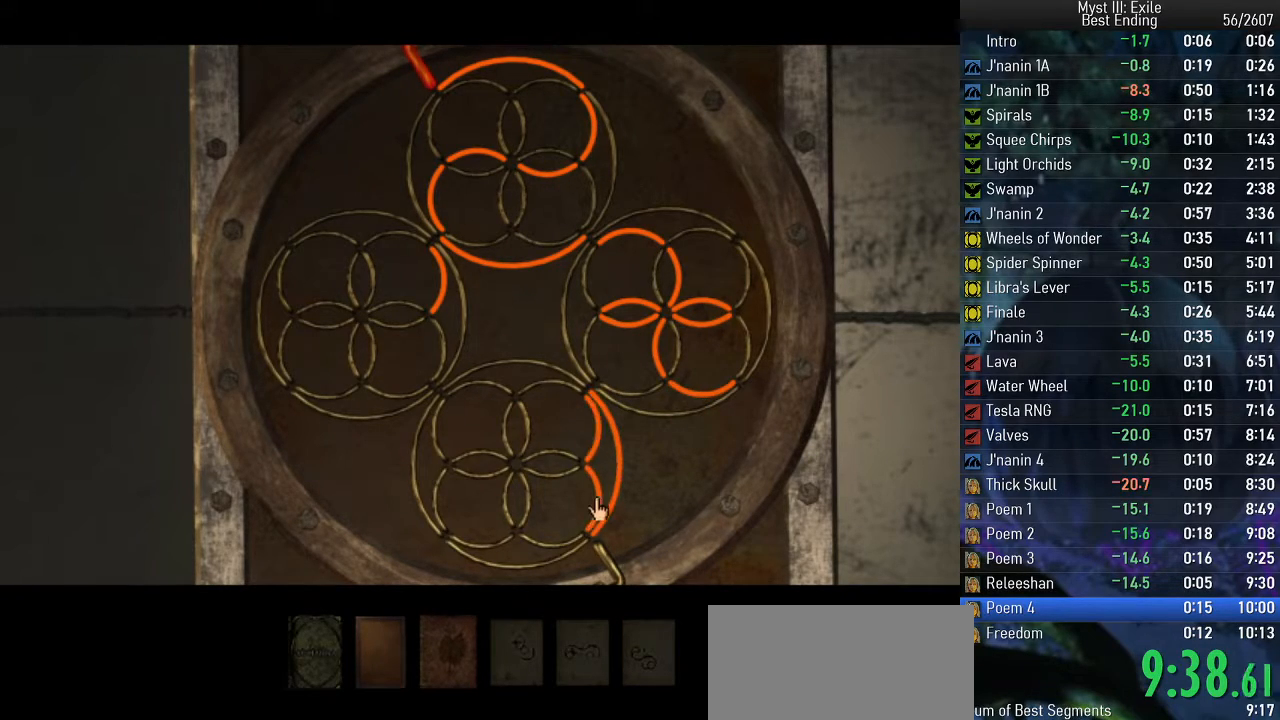
{"keys": ["return", "space"], "events": [[50, "return", "up"], [433, "return", "down"]]}
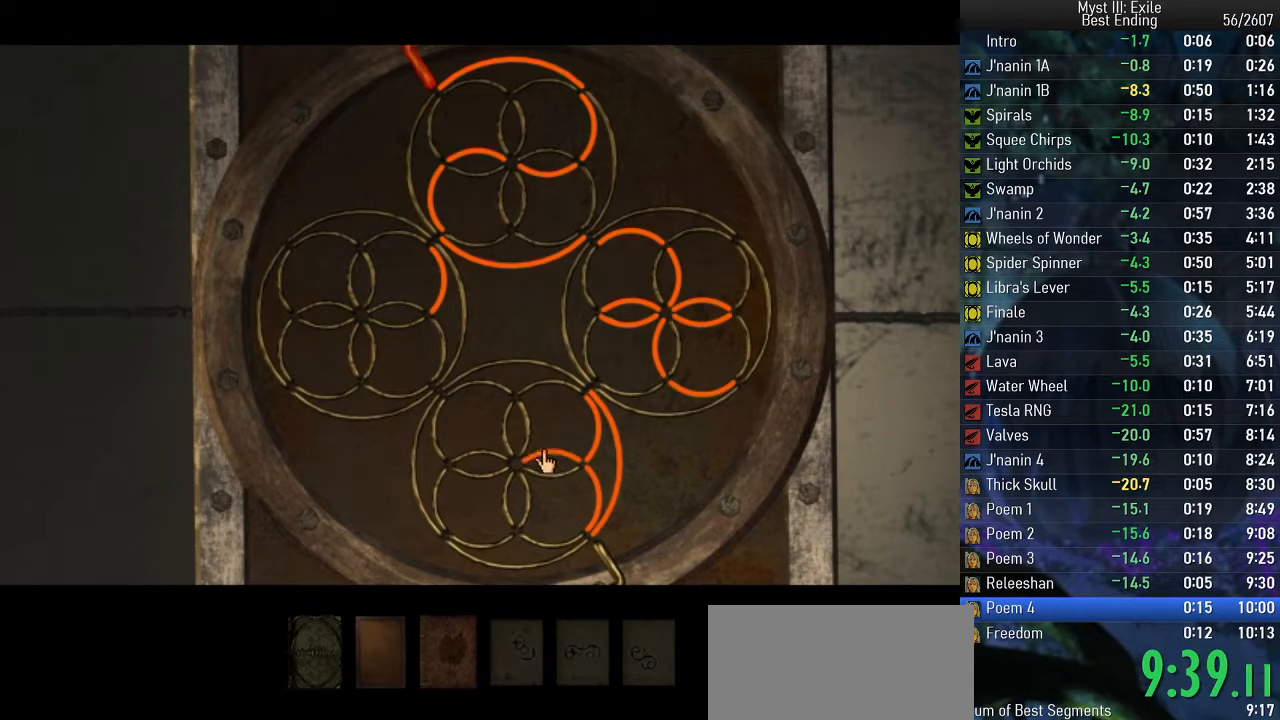
{"keys": ["space"], "events": [[33, "return", "up"], [283, "return", "down"], [400, "return", "up"]]}
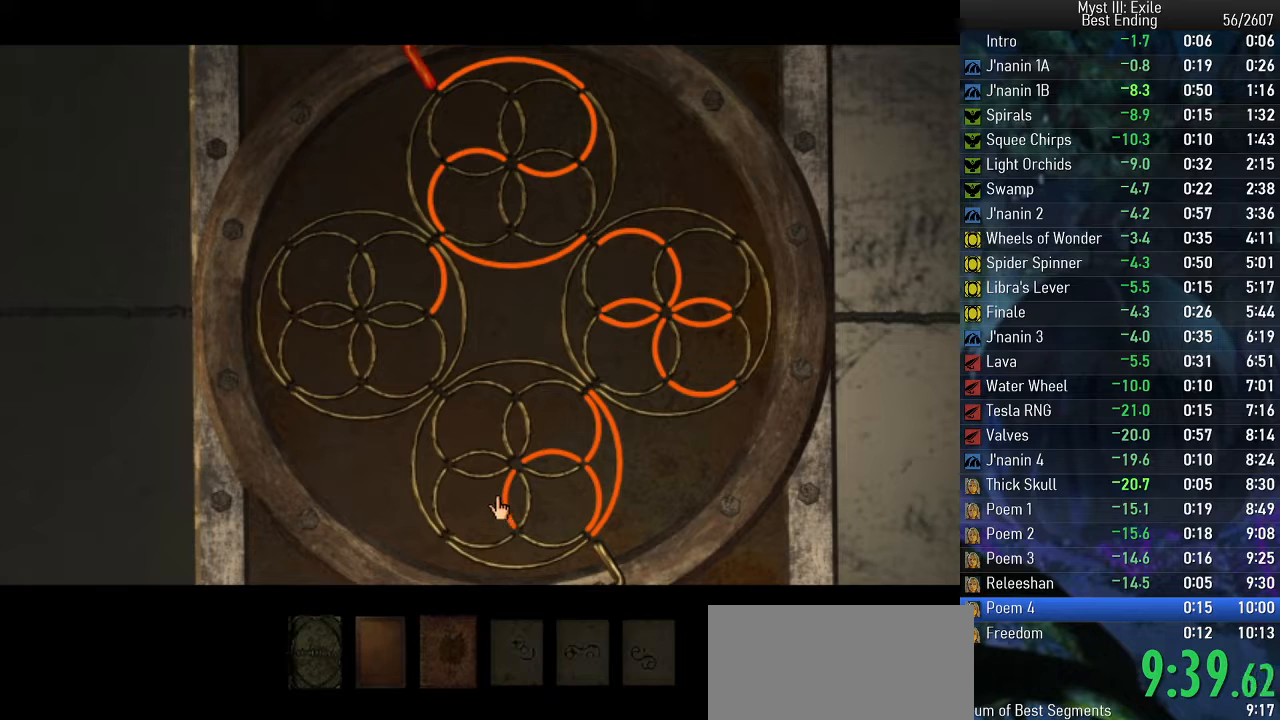
{"keys": ["space"], "events": [[183, "return", "down"], [267, "return", "up"]]}
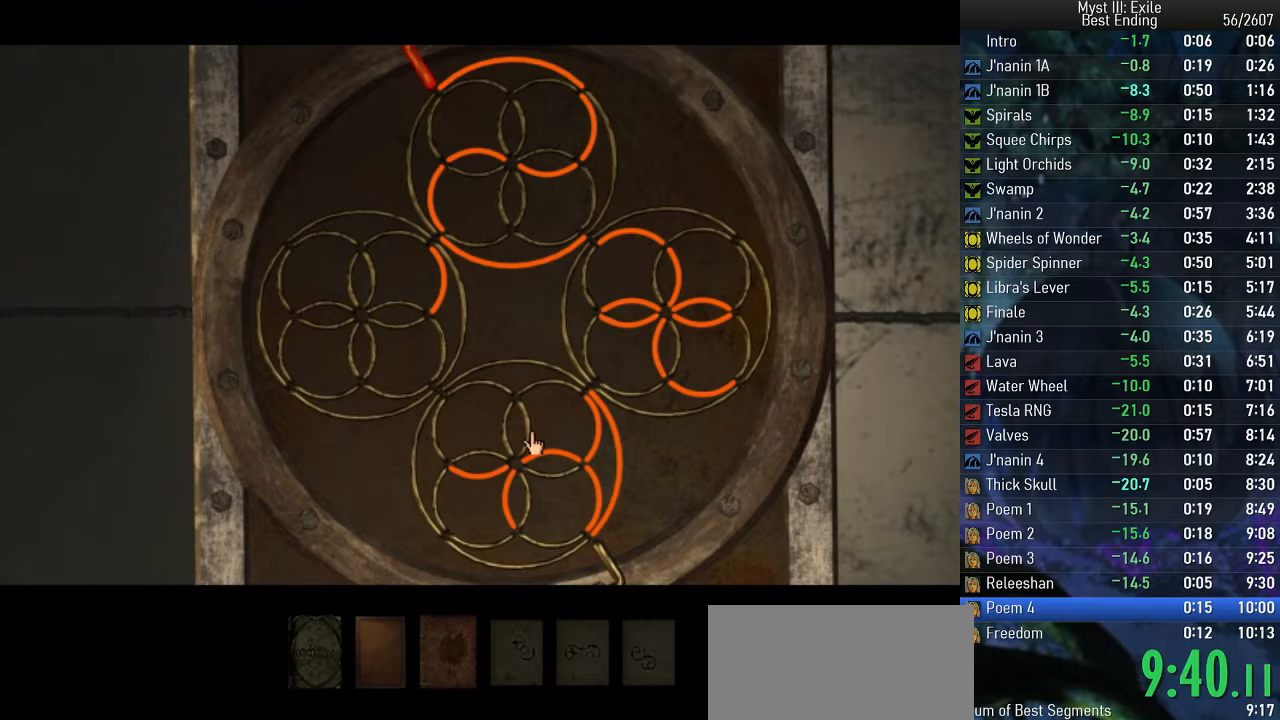
{"keys": ["space"], "events": [[67, "return", "down"], [150, "return", "up"], [367, "return", "down"], [450, "return", "up"]]}
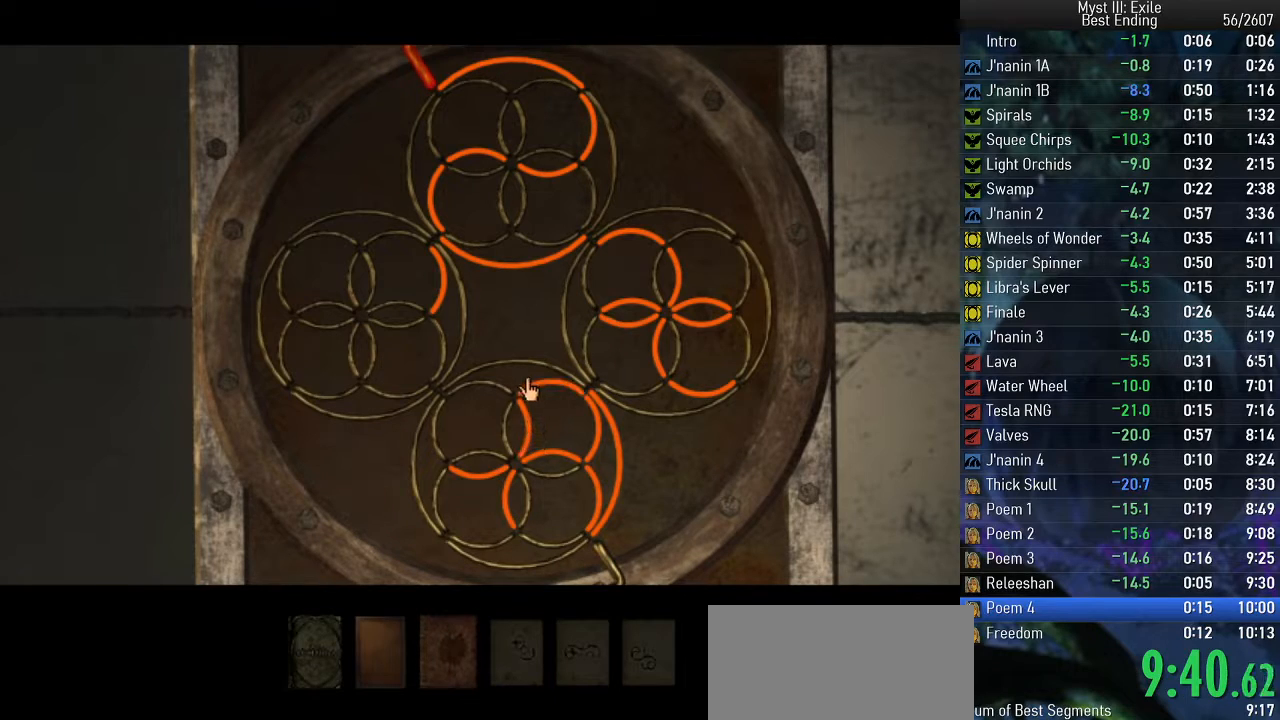
{"keys": ["return", "space"], "events": [[150, "return", "down"], [217, "return", "up"], [433, "return", "down"]]}
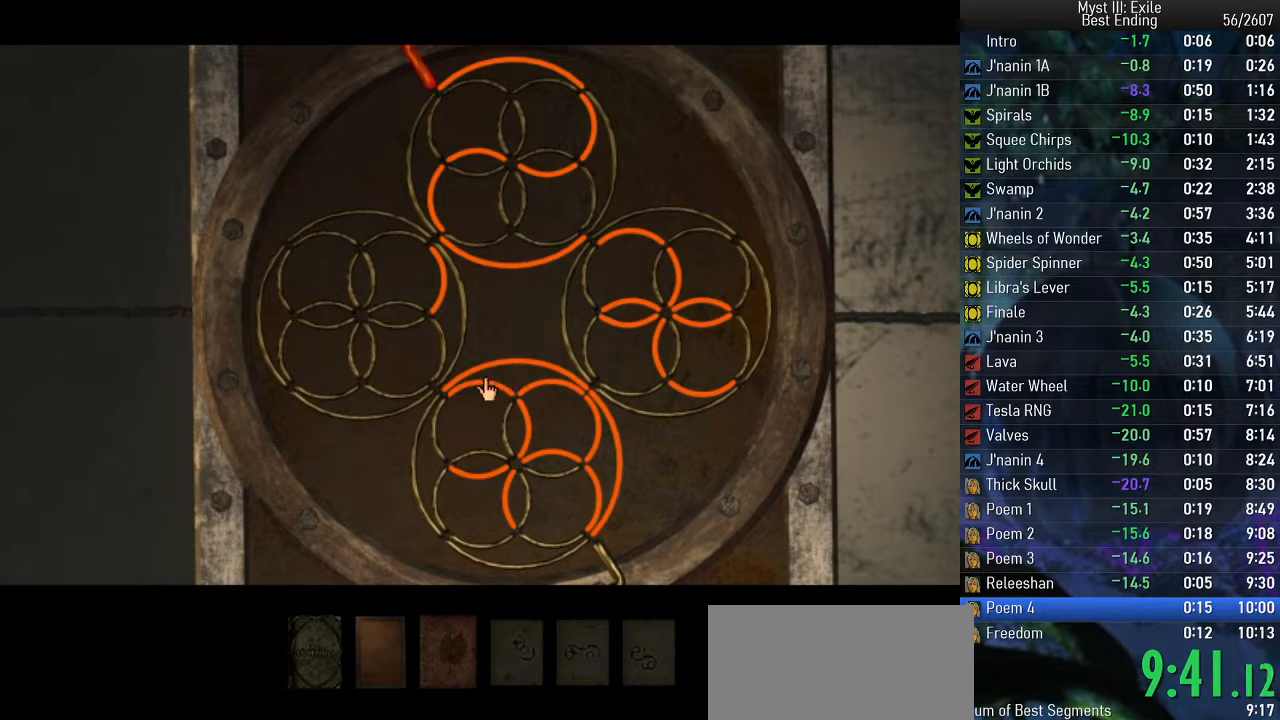
{"keys": ["space"], "events": [[33, "return", "up"], [333, "return", "down"], [433, "return", "up"]]}
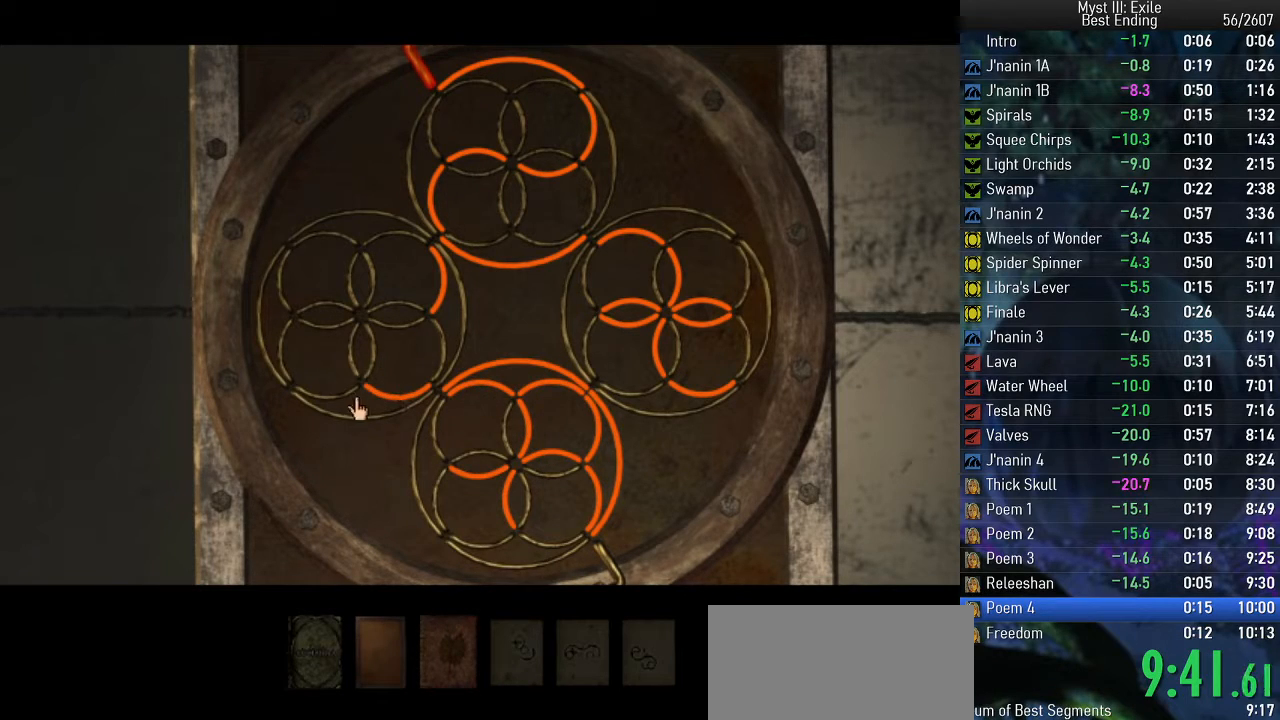
{"keys": ["return", "space"], "events": [[167, "return", "down"], [250, "return", "up"], [483, "return", "down"]]}
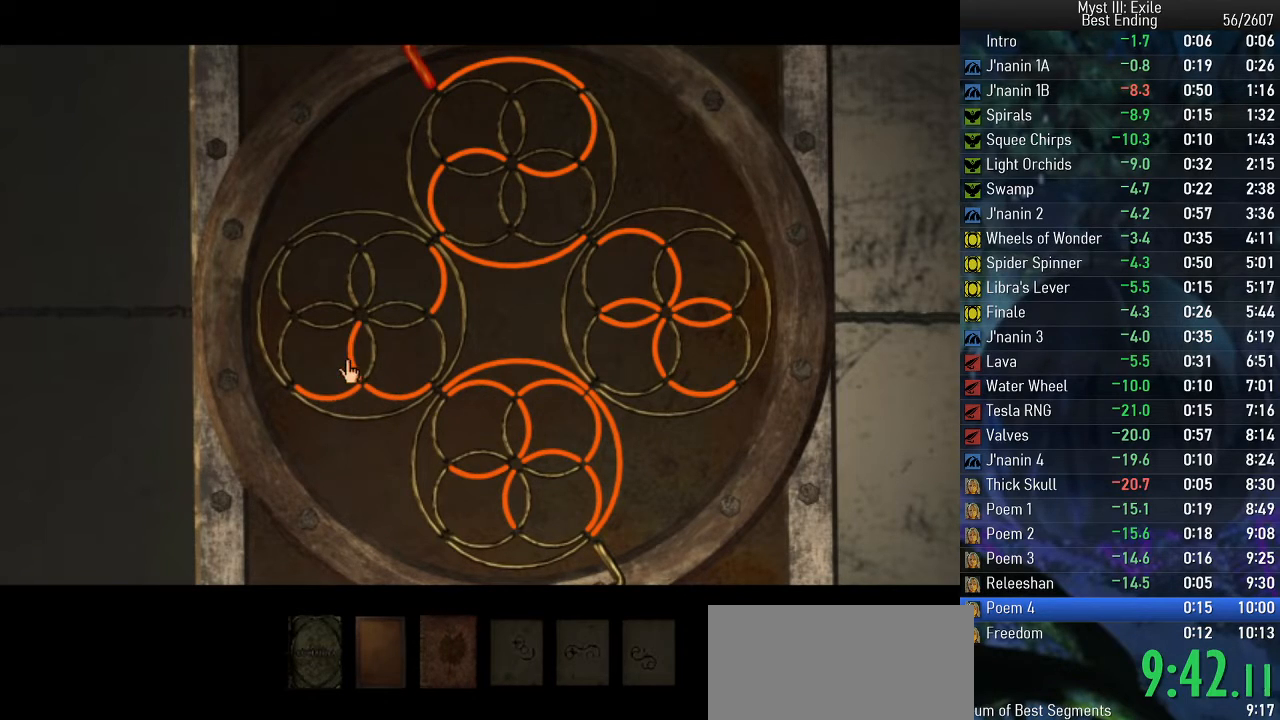
{"keys": ["space"], "events": [[83, "return", "up"], [283, "return", "down"], [383, "return", "up"]]}
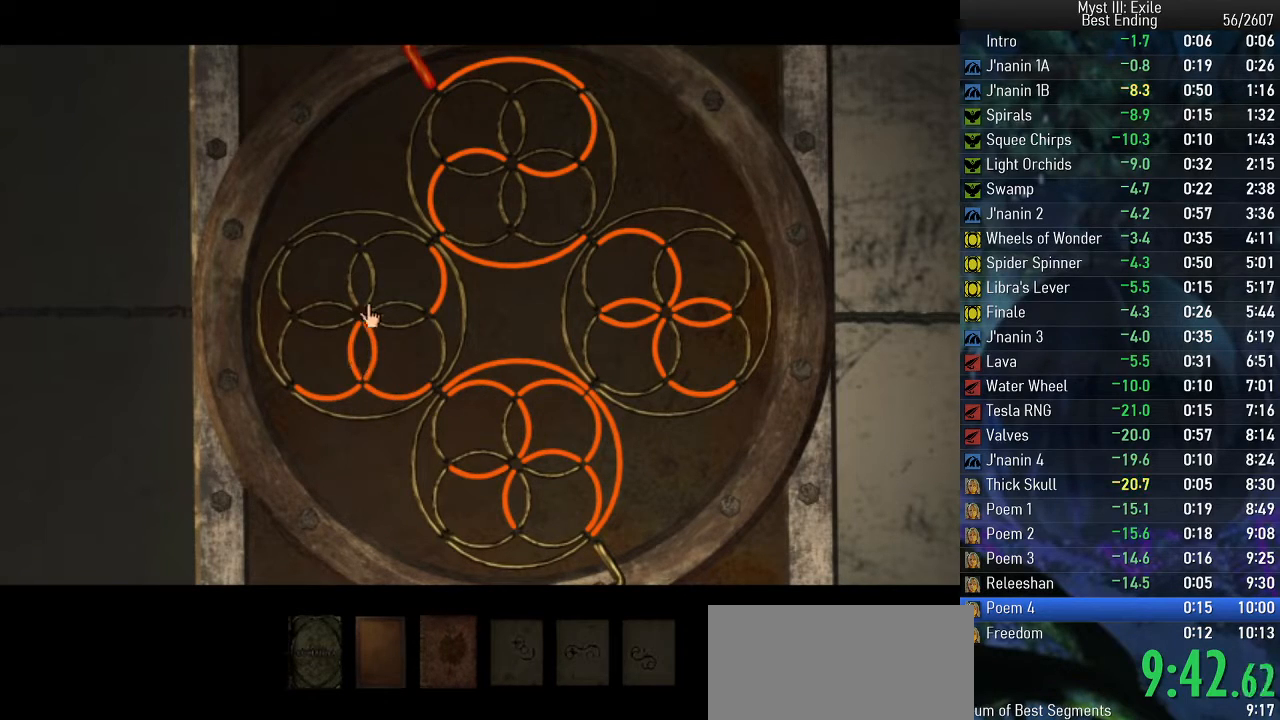
{"keys": ["return", "space"], "events": [[133, "return", "down"], [233, "return", "up"], [483, "return", "down"]]}
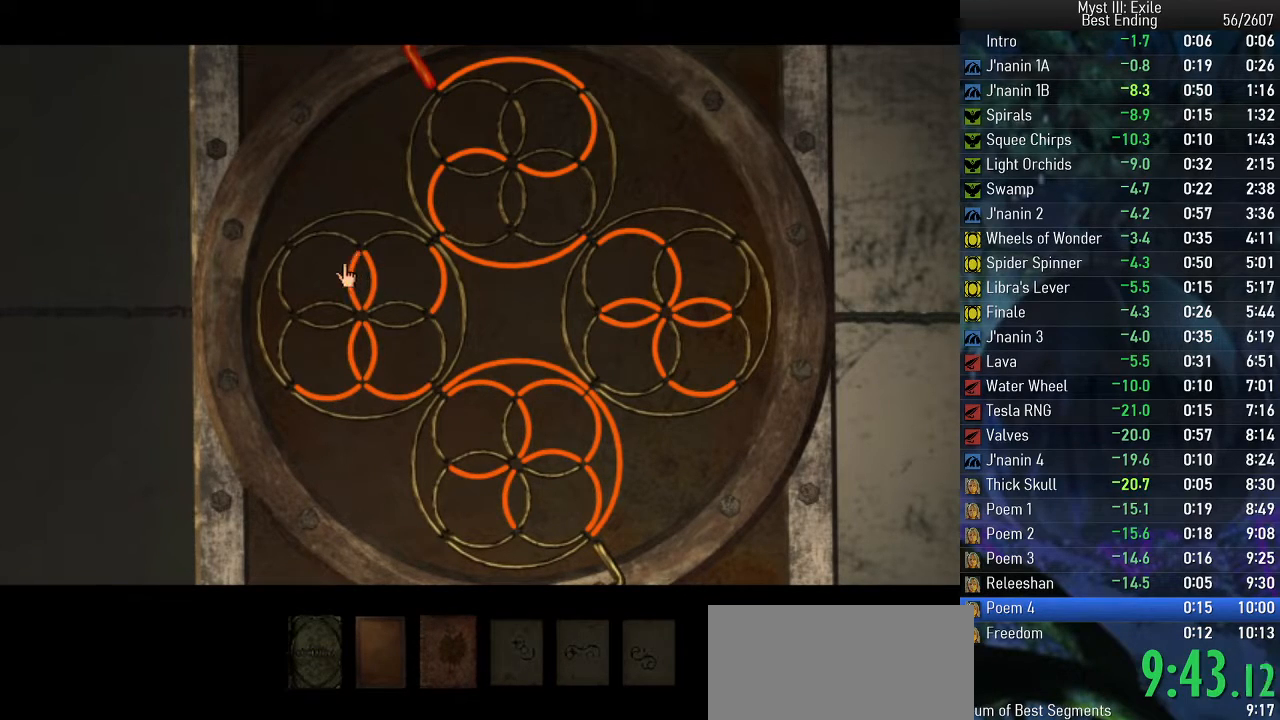
{"keys": ["space"], "events": [[67, "return", "up"], [333, "return", "down"], [417, "return", "up"]]}
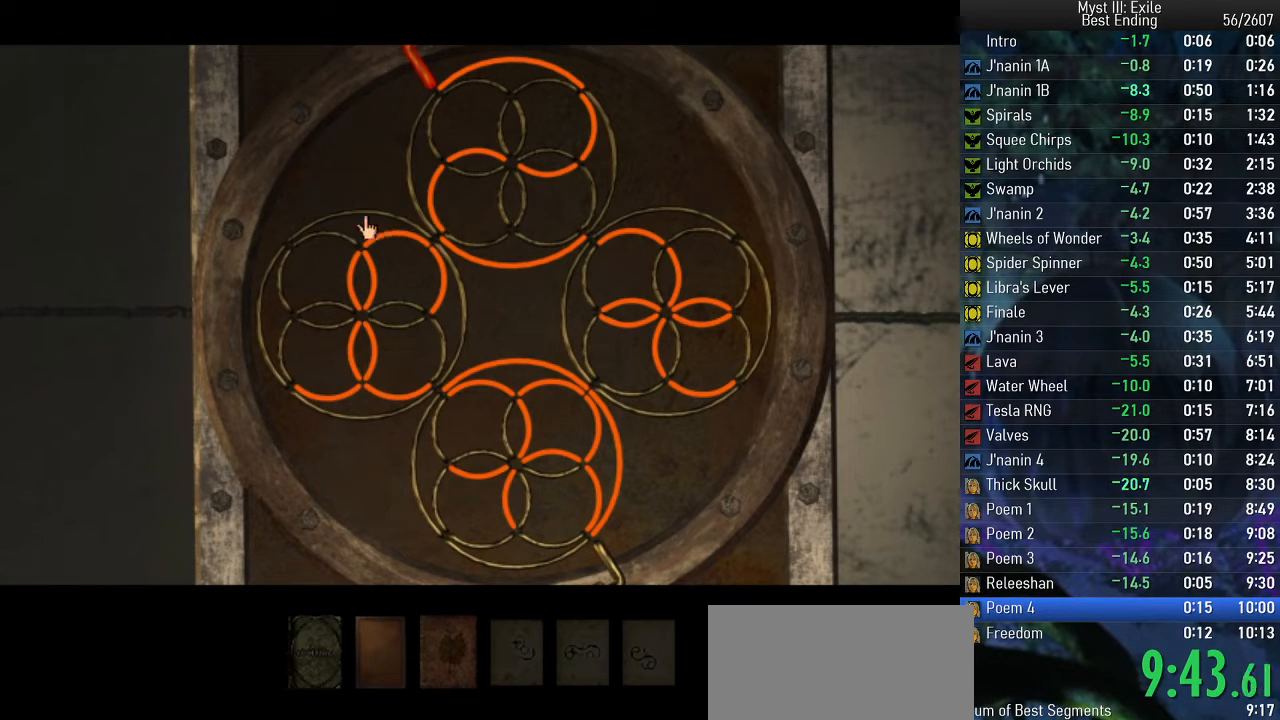
{"keys": ["return", "space"], "events": [[117, "return", "down"], [200, "return", "up"], [467, "return", "down"]]}
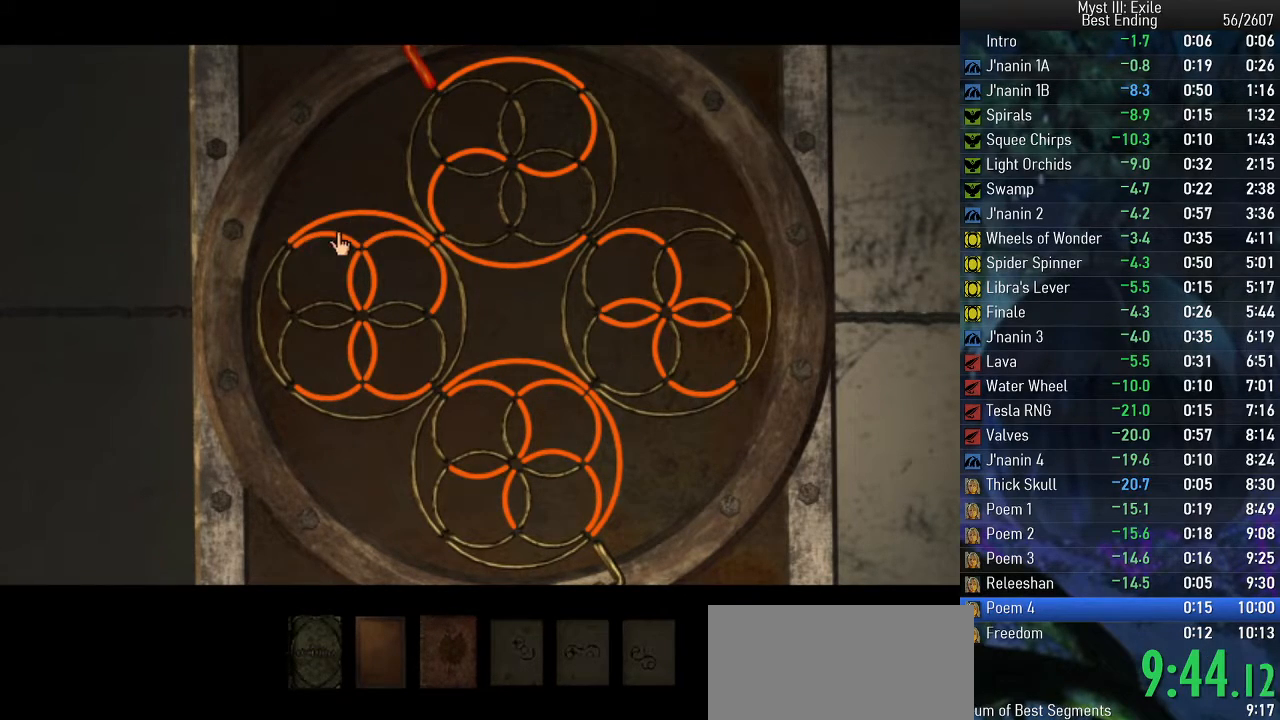
{"keys": ["space"], "events": [[50, "return", "up"], [350, "return", "down"], [467, "return", "up"]]}
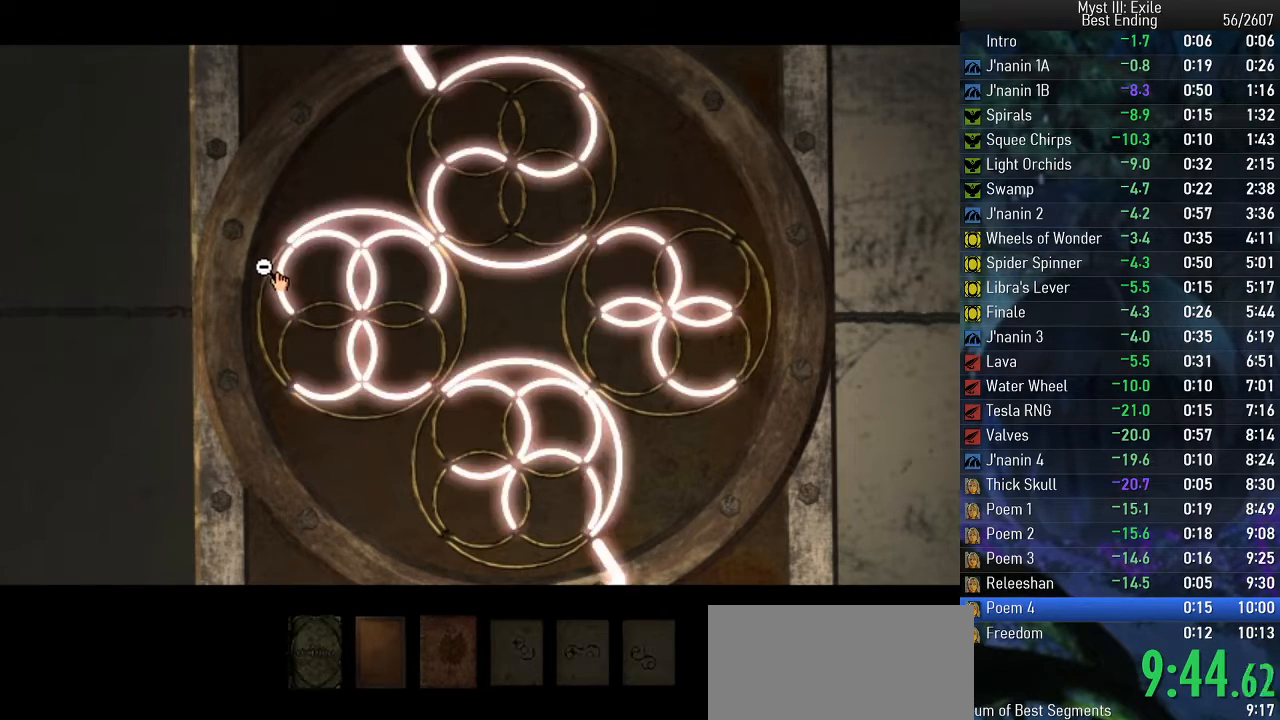
{"keys": ["space"], "events": []}